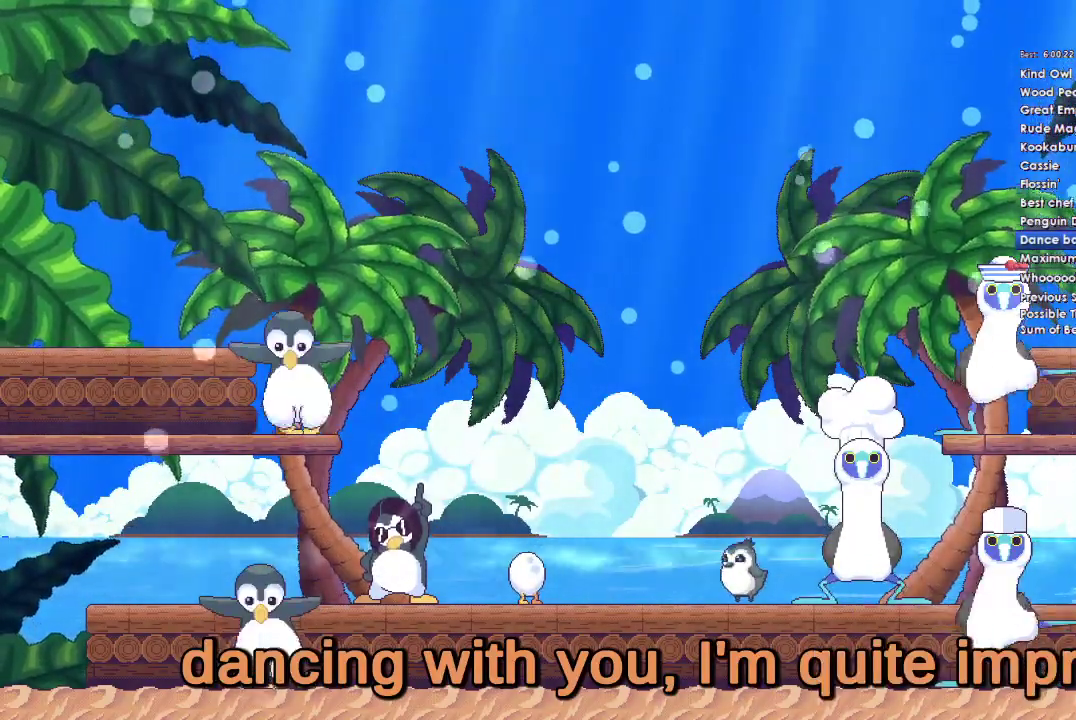
Gameplay with a controller (Xbox layout); each line is a JSON object with the inputs held at the frame after it. "events" lists button and stick changes between this image and that frame as [ms after this image, input, new state], when the widget could be followed in between.
{"buttons": [], "left_stick": "left", "right_stick": "center", "events": [[500, "left_stick", "left"]]}
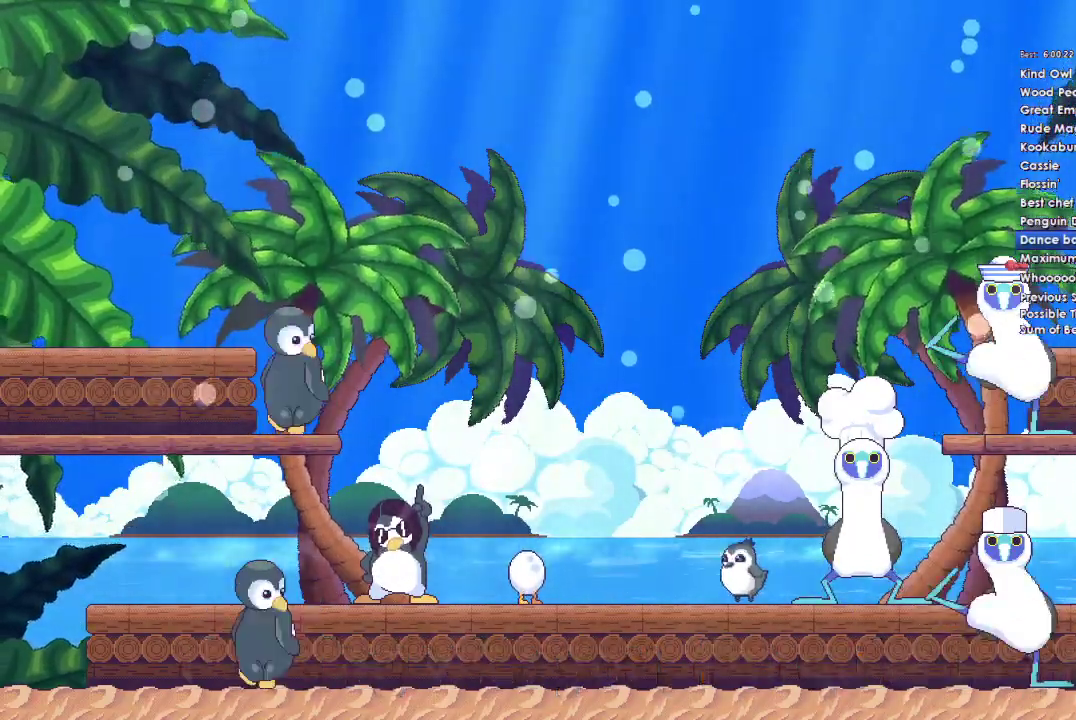
{"buttons": [], "left_stick": "left", "right_stick": "center", "events": []}
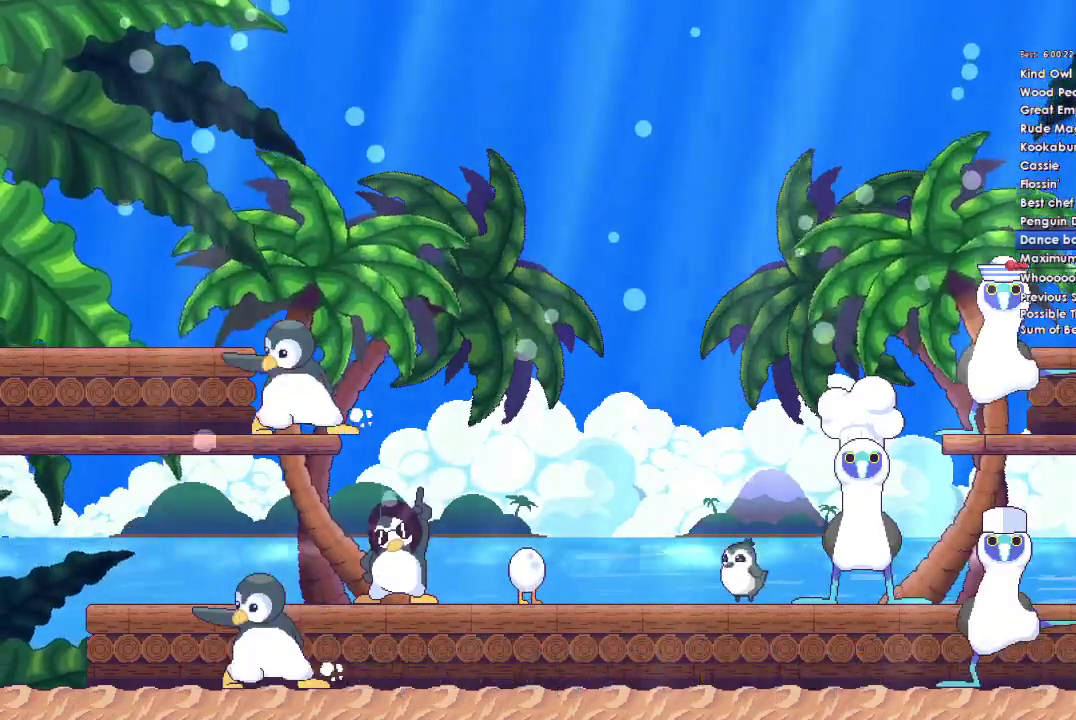
{"buttons": [], "left_stick": "left", "right_stick": "center", "events": []}
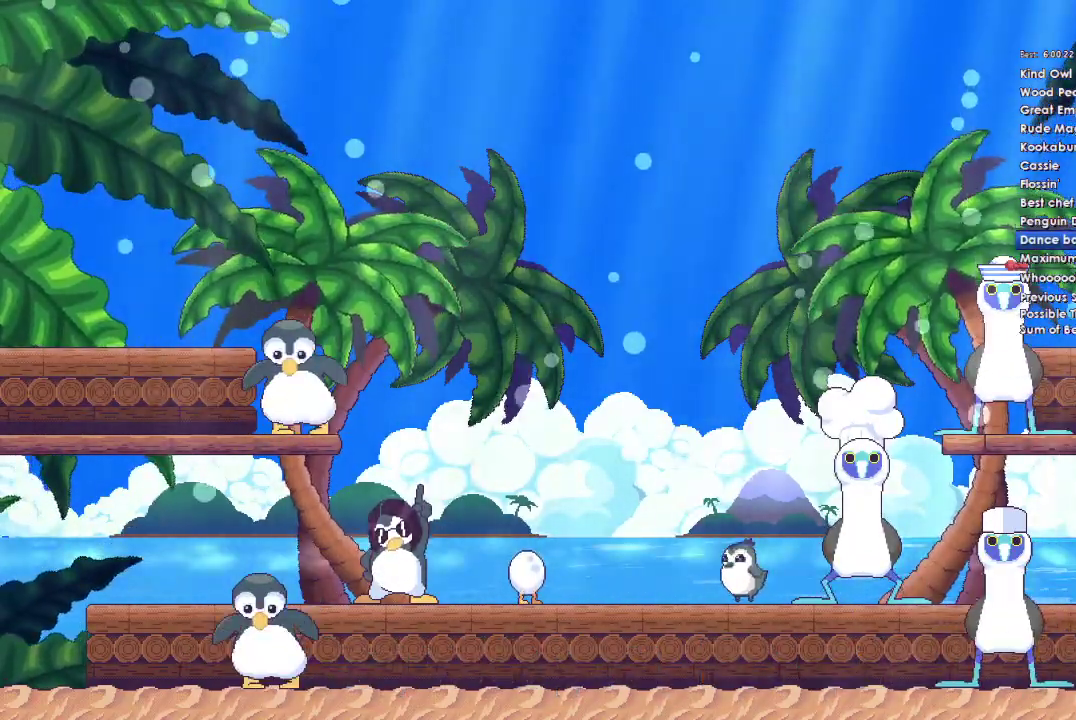
{"buttons": [], "left_stick": "left", "right_stick": "center", "events": []}
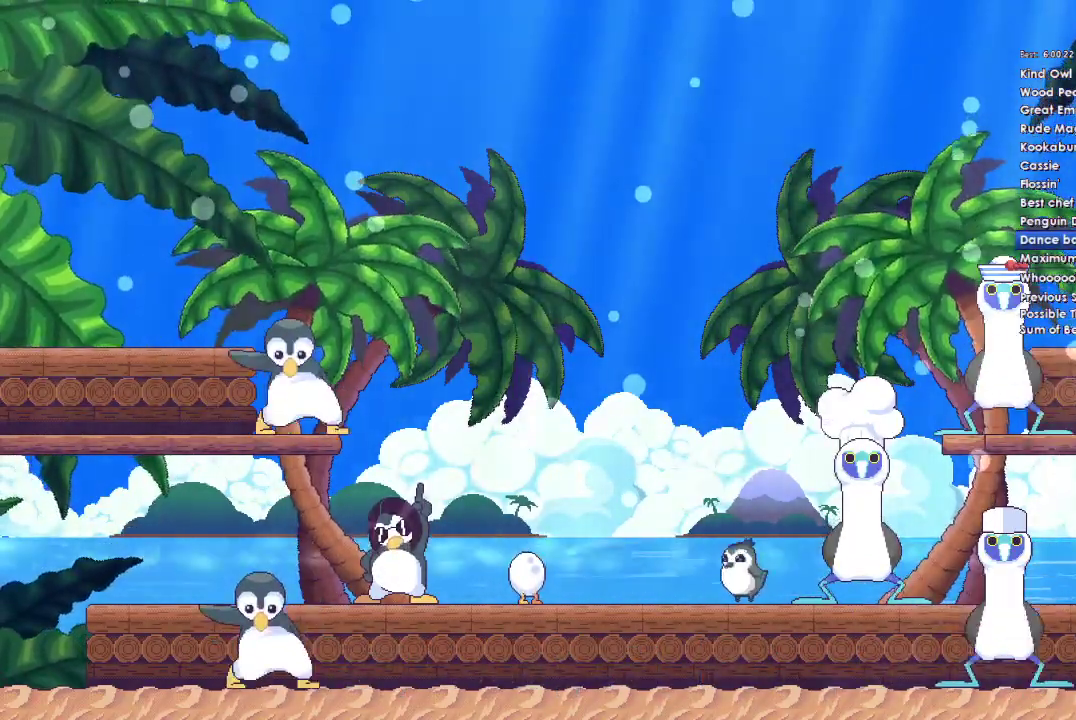
{"buttons": [], "left_stick": "left", "right_stick": "center", "events": []}
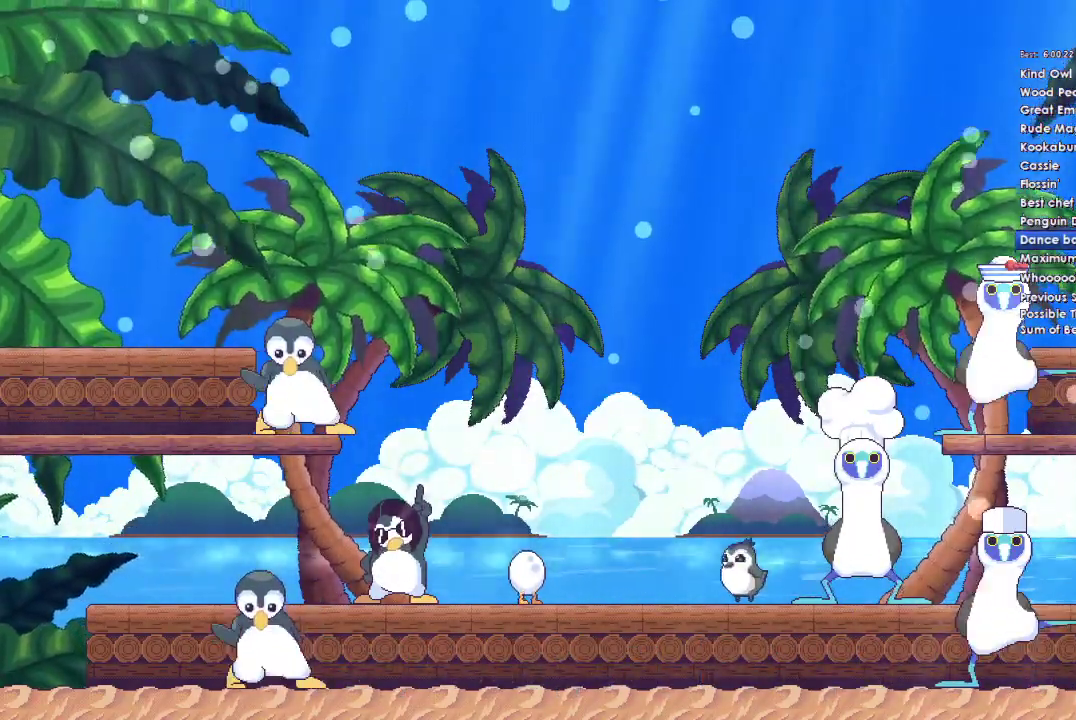
{"buttons": ["A"], "left_stick": "left", "right_stick": "center", "events": [[133, "A", "down"], [200, "A", "up"], [333, "A", "down"], [400, "A", "up"], [467, "A", "down"]]}
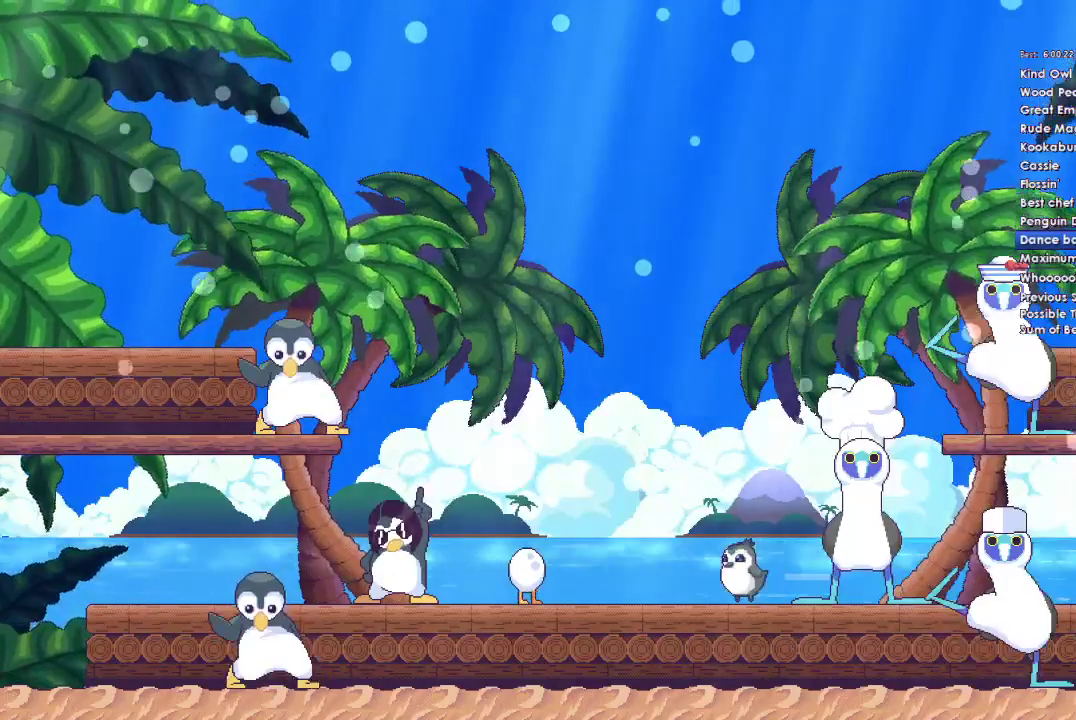
{"buttons": ["A"], "left_stick": "left", "right_stick": "center", "events": [[100, "A", "up"], [167, "A", "down"], [233, "A", "up"], [333, "A", "down"], [433, "A", "up"], [500, "A", "down"]]}
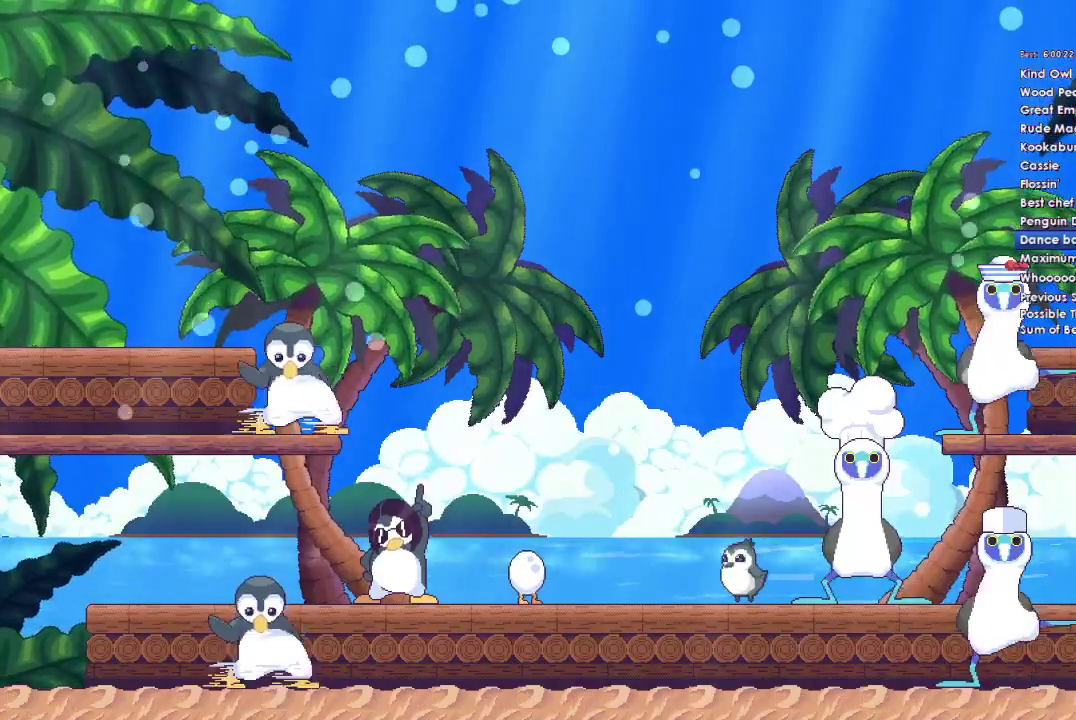
{"buttons": [], "left_stick": "left", "right_stick": "center", "events": [[100, "A", "up"], [200, "A", "down"], [267, "A", "up"], [367, "A", "down"], [467, "A", "up"]]}
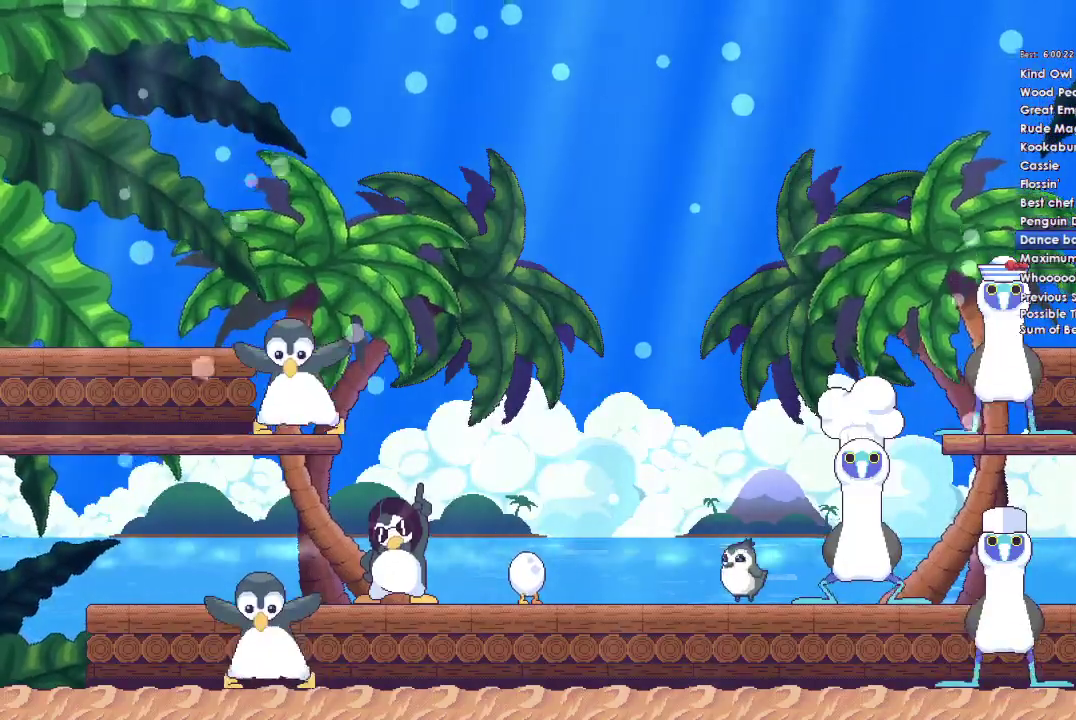
{"buttons": ["A"], "left_stick": "left", "right_stick": "center", "events": [[67, "A", "down"], [167, "A", "up"], [267, "A", "down"], [367, "A", "up"], [467, "A", "down"]]}
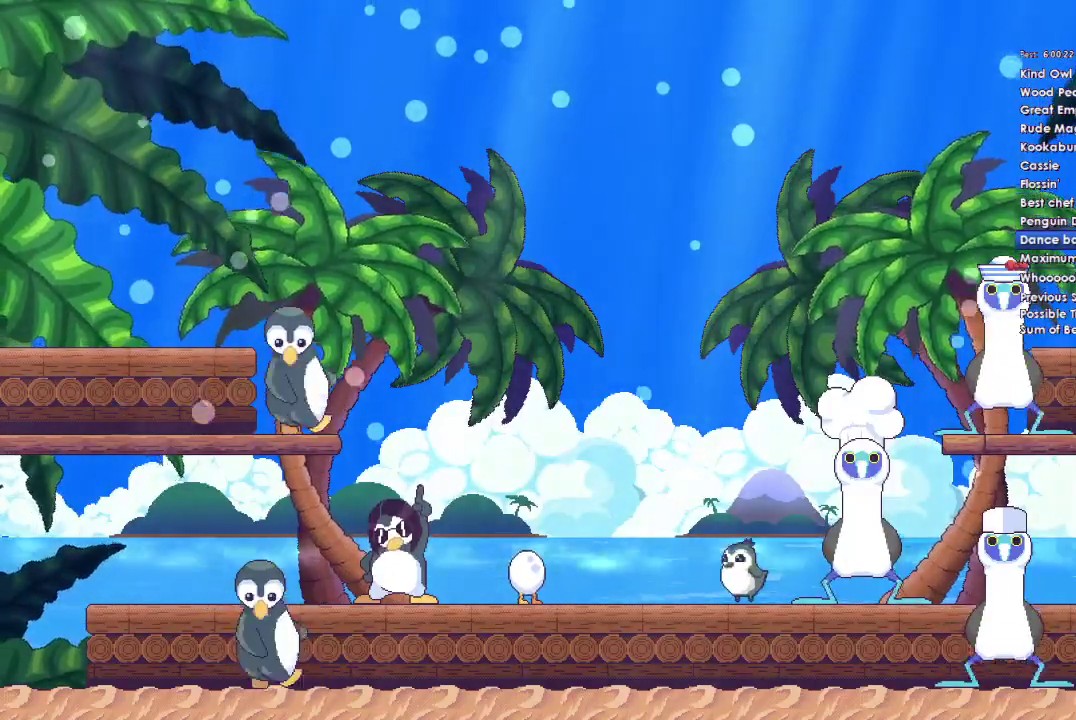
{"buttons": ["A"], "left_stick": "left", "right_stick": "center", "events": [[33, "A", "up"], [133, "A", "down"], [233, "A", "up"], [300, "A", "down"], [400, "A", "up"], [500, "A", "down"]]}
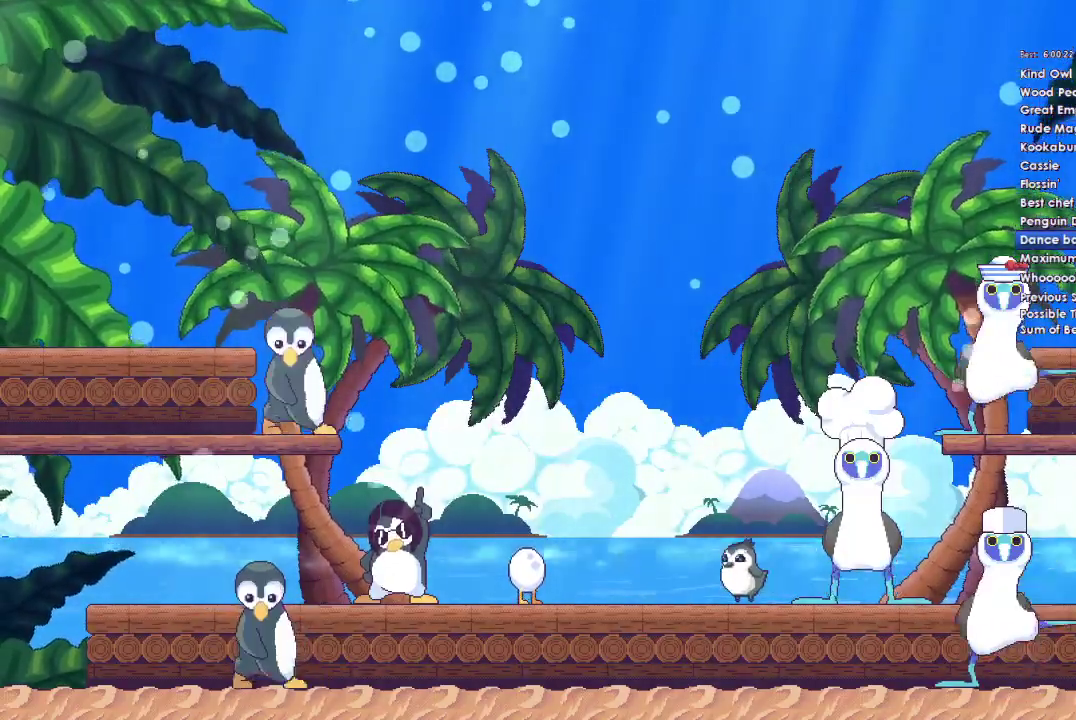
{"buttons": ["A"], "left_stick": "left", "right_stick": "center", "events": [[100, "A", "up"], [167, "A", "down"], [267, "A", "up"], [333, "A", "down"], [433, "A", "up"], [500, "A", "down"]]}
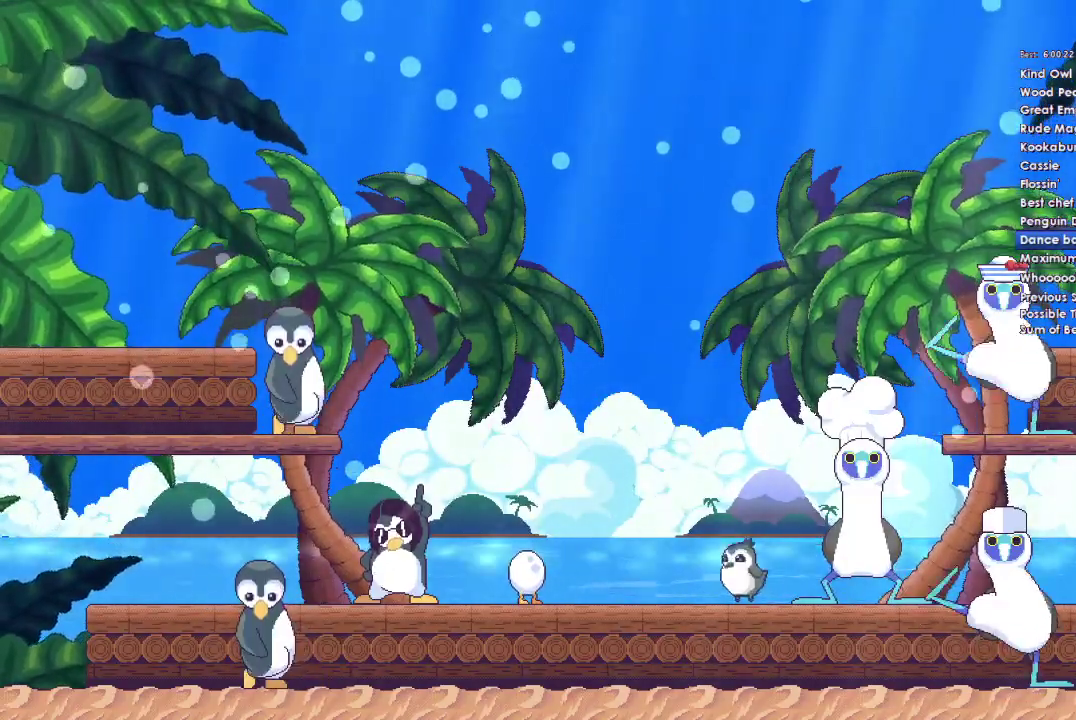
{"buttons": [], "left_stick": "left", "right_stick": "center", "events": [[100, "A", "up"], [167, "A", "down"], [300, "A", "up"], [367, "A", "down"], [500, "A", "up"]]}
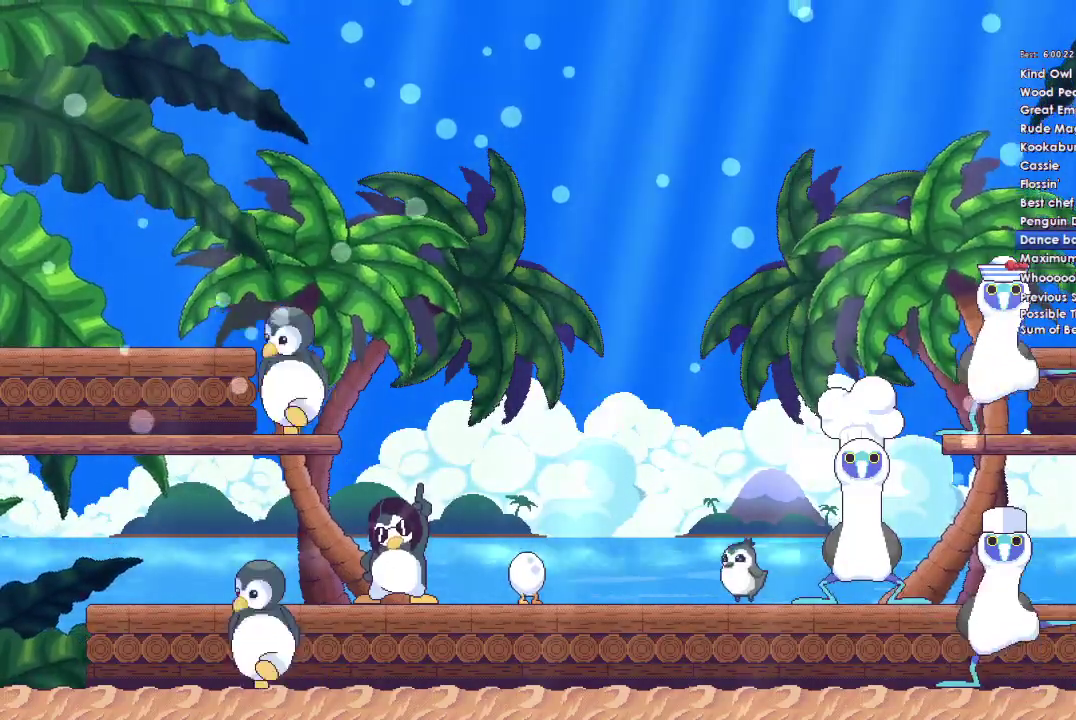
{"buttons": ["A"], "left_stick": "left", "right_stick": "center", "events": [[67, "A", "down"], [167, "A", "up"], [267, "A", "down"], [367, "A", "up"], [433, "A", "down"]]}
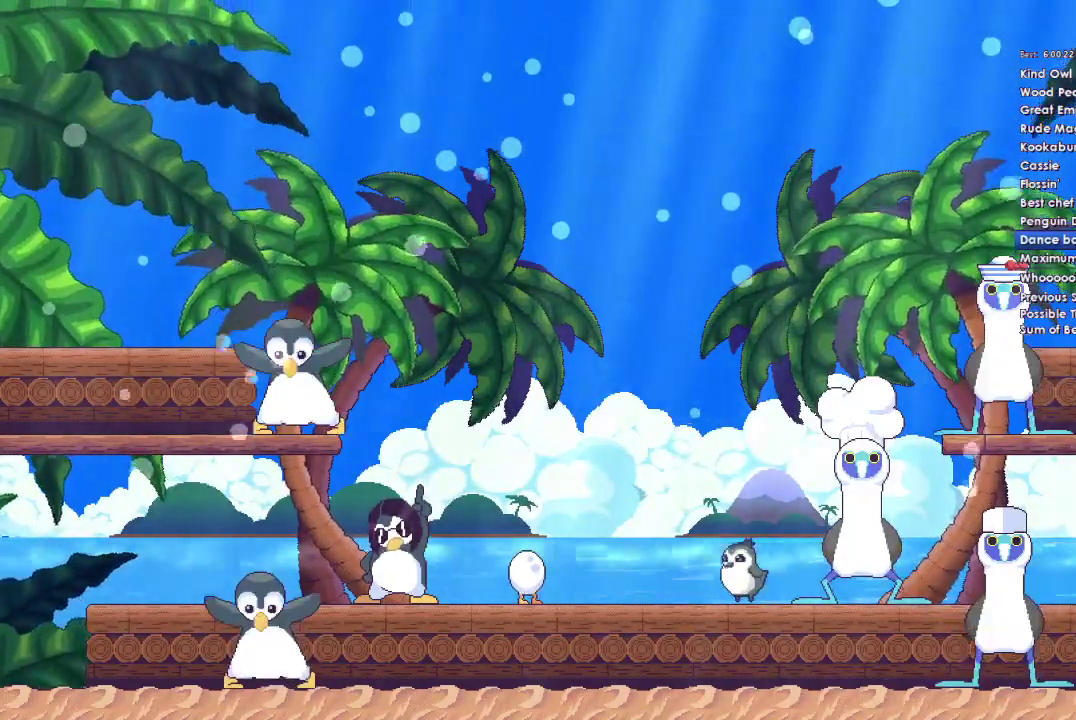
{"buttons": ["A"], "left_stick": "left", "right_stick": "center", "events": [[33, "A", "up"], [100, "A", "down"], [400, "A", "up"], [467, "A", "down"]]}
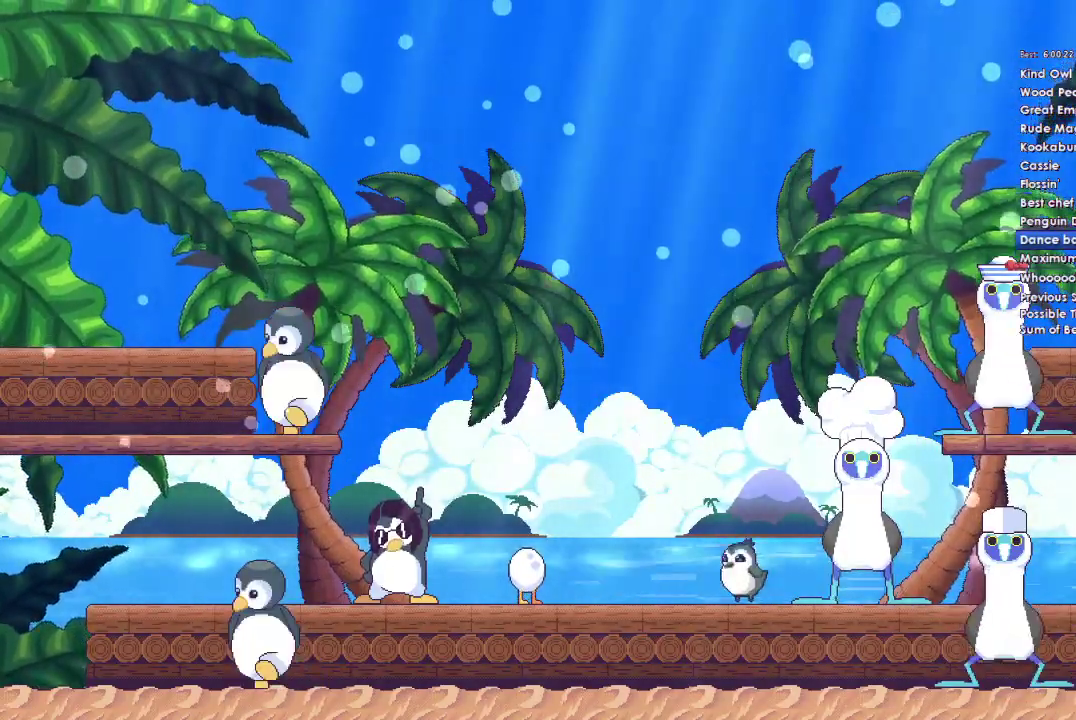
{"buttons": [], "left_stick": "left", "right_stick": "center", "events": [[67, "A", "up"], [133, "A", "down"], [267, "A", "up"], [367, "A", "down"], [467, "A", "up"]]}
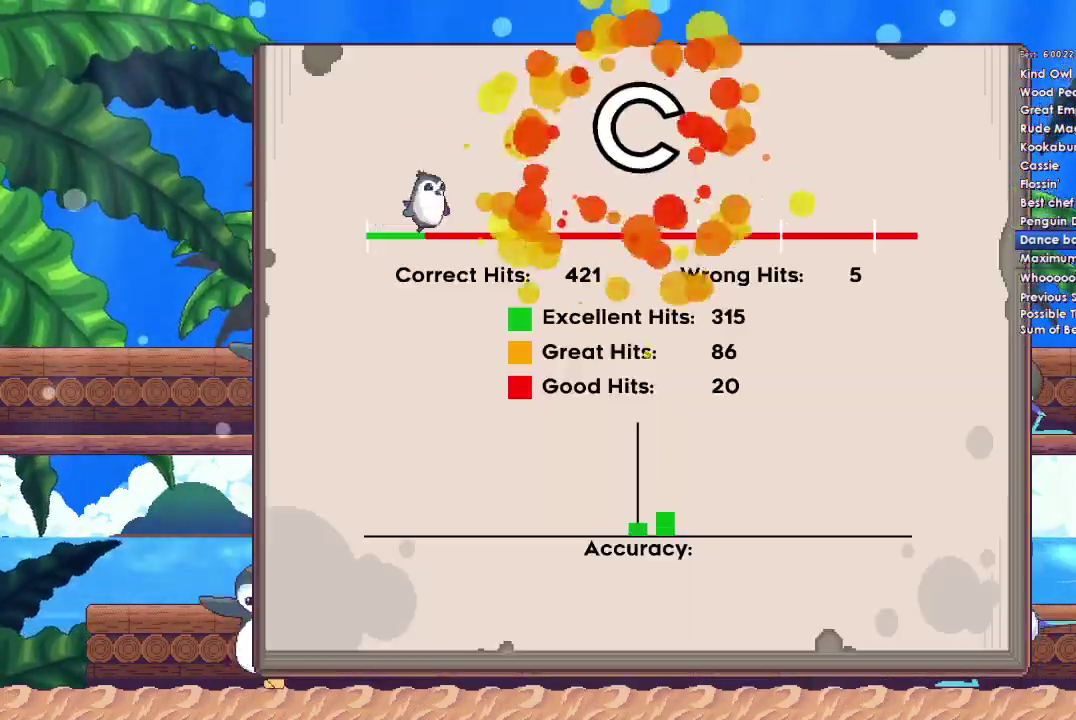
{"buttons": ["A"], "left_stick": "left", "right_stick": "center", "events": [[33, "A", "down"], [167, "A", "up"], [267, "A", "down"], [400, "A", "up"], [467, "A", "down"]]}
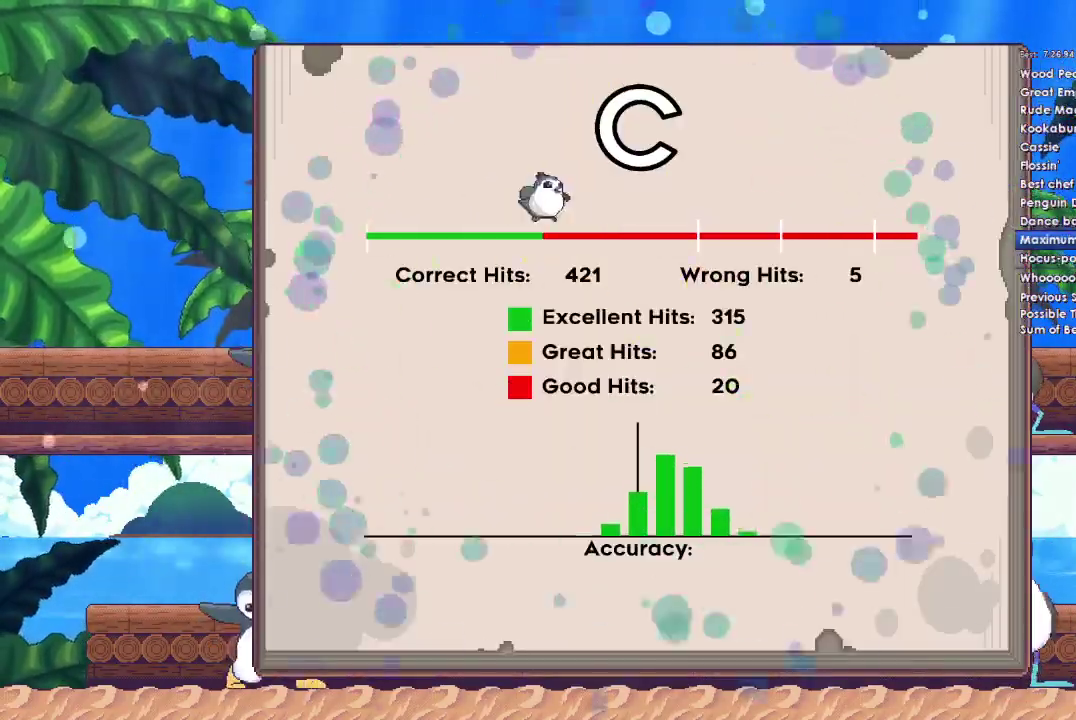
{"buttons": [], "left_stick": "down-left", "right_stick": "center", "events": [[100, "A", "up"], [167, "A", "down"], [433, "A", "up"], [500, "left_stick", "down-left"]]}
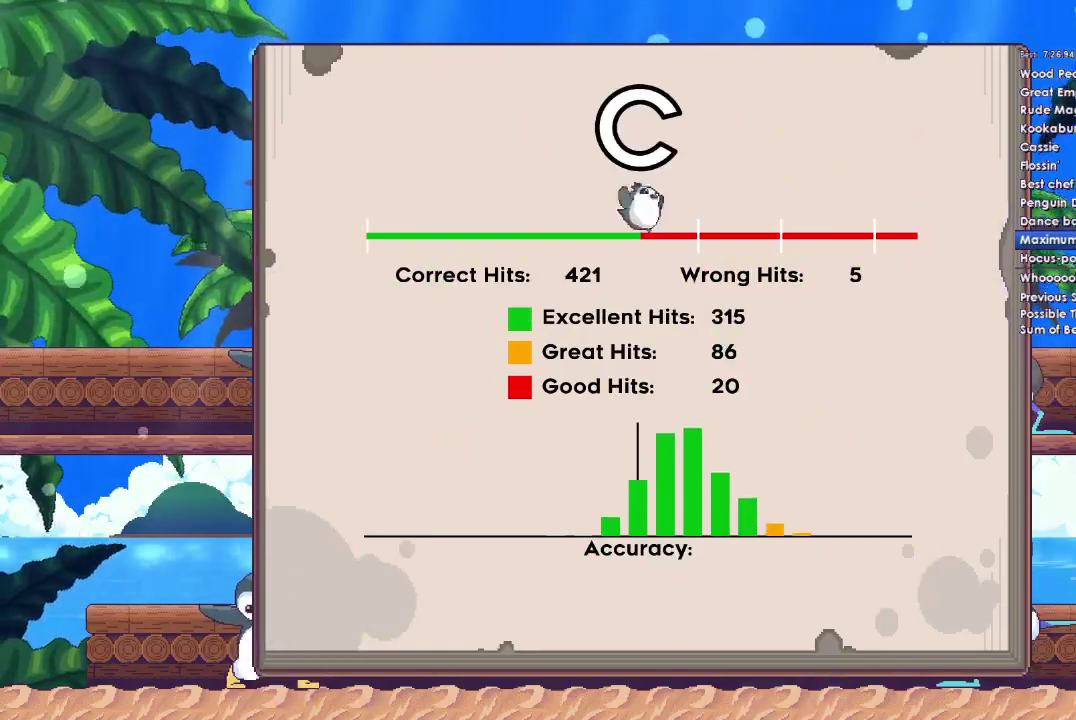
{"buttons": [], "left_stick": "left", "right_stick": "center", "events": [[33, "A", "down"], [167, "A", "up"], [233, "A", "down"], [333, "left_stick", "left"], [367, "A", "up"]]}
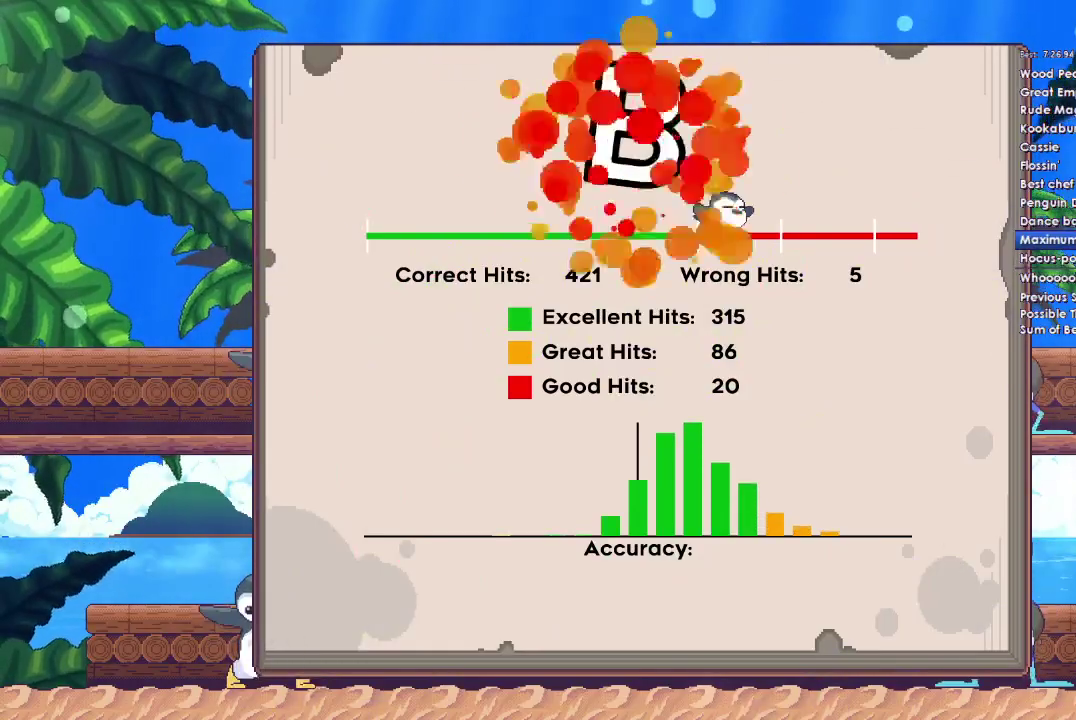
{"buttons": ["A"], "left_stick": "left", "right_stick": "center", "events": [[67, "A", "down"], [133, "A", "up"], [233, "A", "down"], [333, "A", "up"], [433, "A", "down"]]}
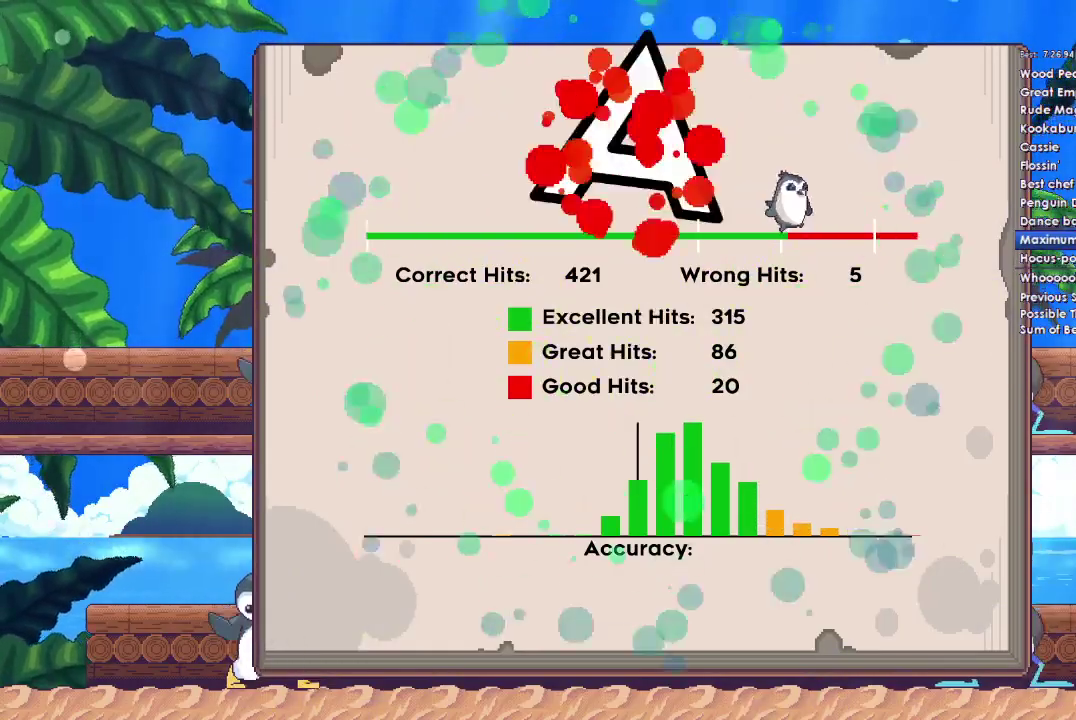
{"buttons": ["A", "DPAD_DOWN"], "left_stick": "left", "right_stick": "center", "events": [[33, "A", "up"], [133, "A", "down"], [233, "A", "up"], [300, "A", "down"], [400, "A", "up"], [467, "A", "down"], [467, "DPAD_DOWN", "down"]]}
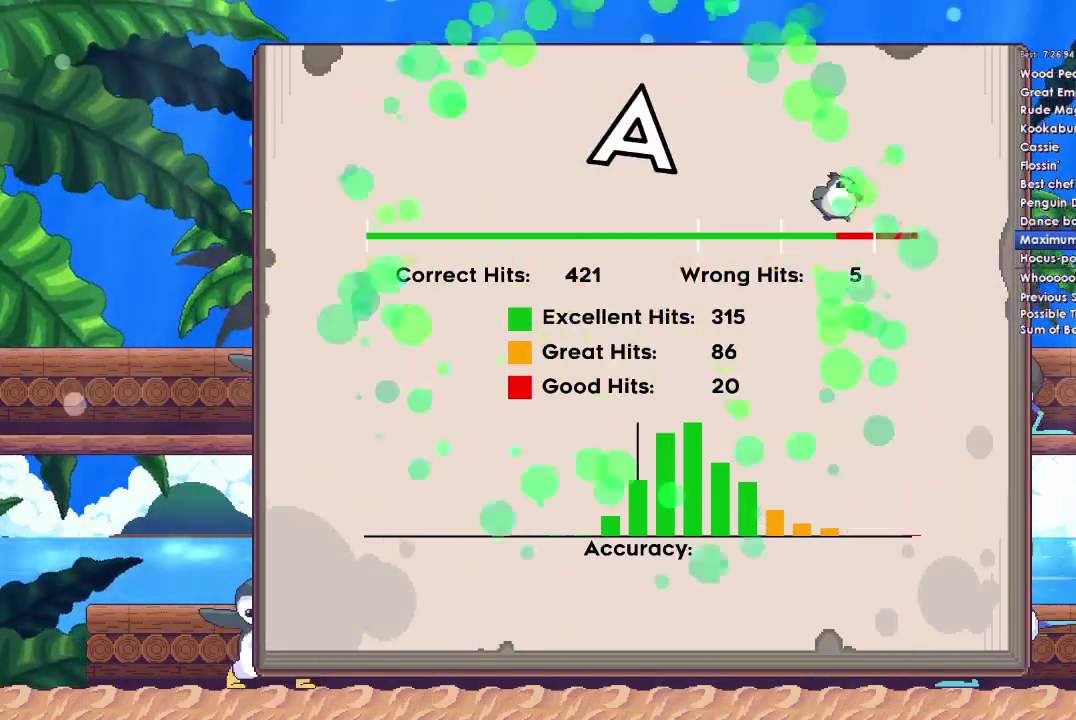
{"buttons": ["A", "DPAD_LEFT"], "left_stick": "left", "right_stick": "center"}
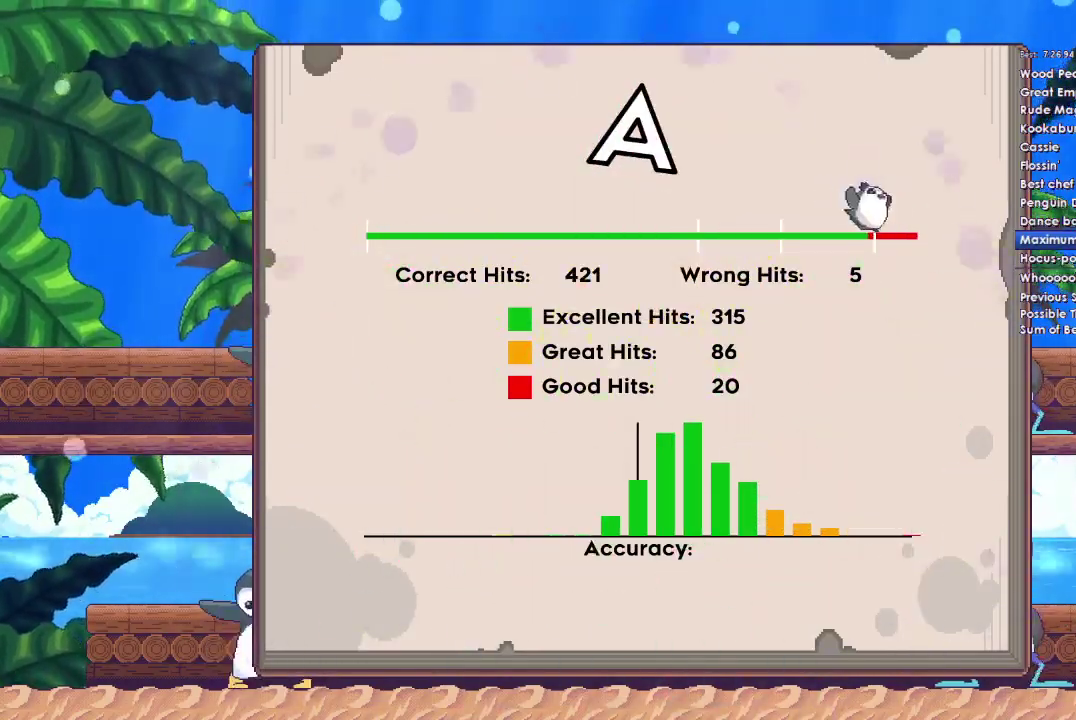
{"buttons": ["B", "X", "Y", "DPAD_DOWN", "DPAD_RIGHT"], "left_stick": "left", "right_stick": "center", "events": [[33, "DPAD_DOWN", "down"], [33, "DPAD_LEFT", "up"], [33, "DPAD_RIGHT", "down"], [33, "X", "down"], [67, "Y", "down"], [100, "DPAD_RIGHT", "up"], [133, "DPAD_DOWN", "up"], [133, "DPAD_LEFT", "down"], [167, "X", "up"], [167, "Y", "up"], [233, "Y", "down"], [267, "B", "down"], [267, "DPAD_DOWN", "down"], [267, "DPAD_LEFT", "up"], [300, "DPAD_RIGHT", "down"], [300, "X", "down"], [333, "B", "up"], [367, "DPAD_LEFT", "down"], [367, "DPAD_RIGHT", "up"], [367, "Y", "up"], [400, "DPAD_DOWN", "up"], [400, "X", "up"], [467, "A", "up"], [467, "B", "down"], [467, "Y", "down"], [500, "DPAD_DOWN", "down"], [500, "DPAD_LEFT", "up"], [500, "DPAD_RIGHT", "down"], [500, "X", "down"]]}
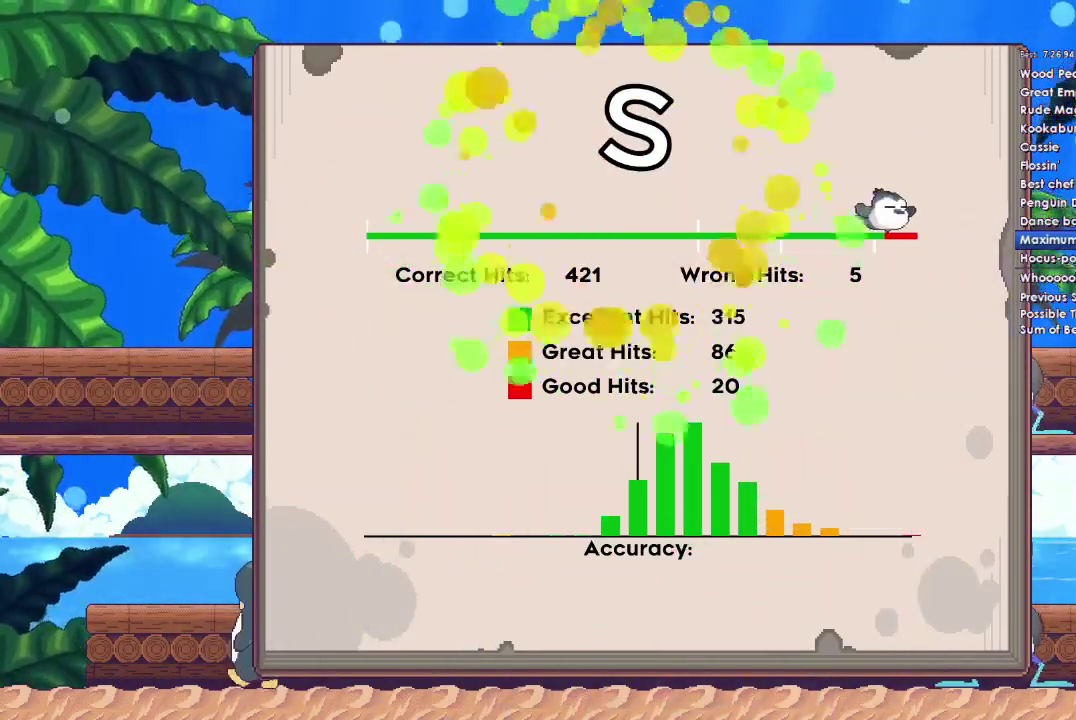
{"buttons": ["A", "X", "DPAD_DOWN", "DPAD_RIGHT"], "left_stick": "left", "right_stick": "center", "events": [[33, "B", "up"], [67, "A", "down"], [100, "DPAD_DOWN", "up"], [100, "DPAD_RIGHT", "up"], [100, "Y", "up"], [167, "B", "down"], [167, "Y", "down"], [233, "B", "up"], [233, "DPAD_DOWN", "down"], [233, "DPAD_RIGHT", "down"], [267, "Y", "up"], [300, "DPAD_DOWN", "up"], [300, "DPAD_RIGHT", "up"], [333, "X", "up"], [367, "B", "down"], [400, "Y", "down"], [433, "DPAD_DOWN", "down"], [433, "DPAD_RIGHT", "down"], [433, "X", "down"], [467, "B", "up"], [500, "Y", "up"]]}
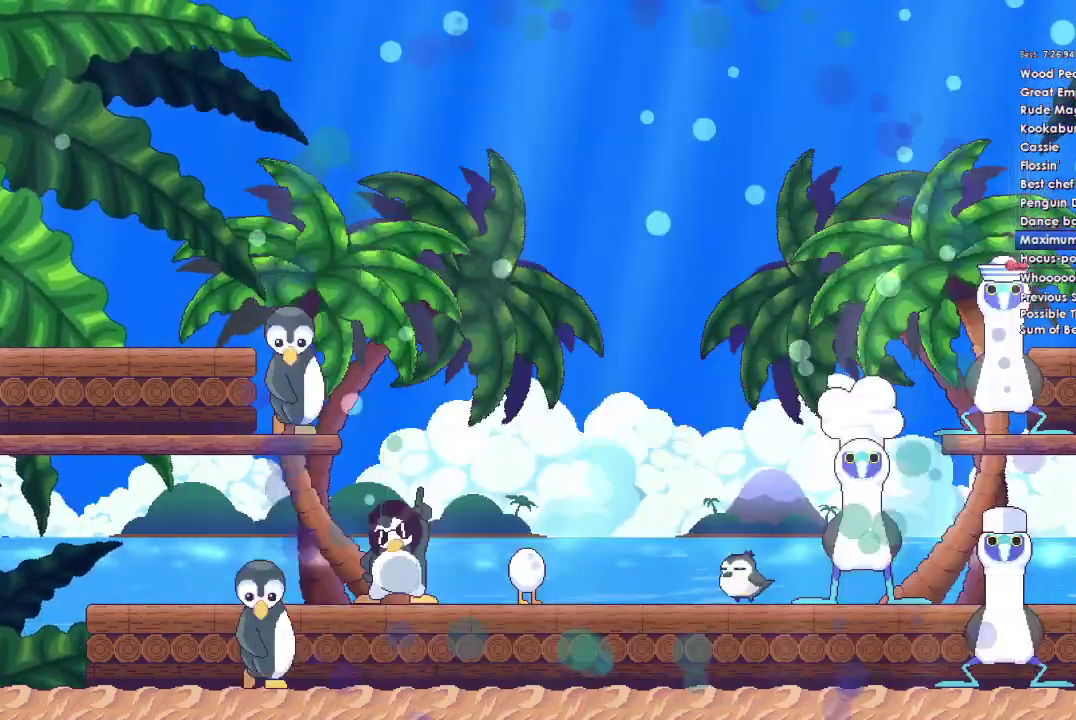
{"buttons": ["A", "B", "DPAD_LEFT"], "left_stick": "left", "right_stick": "center", "events": [[67, "A", "up"], [67, "B", "down"], [67, "DPAD_DOWN", "up"], [67, "DPAD_LEFT", "down"], [67, "DPAD_RIGHT", "up"], [67, "X", "up"], [100, "Y", "down"], [133, "A", "down"], [133, "X", "down"], [167, "B", "up"], [167, "DPAD_DOWN", "down"], [167, "DPAD_LEFT", "up"], [167, "DPAD_RIGHT", "down"], [200, "Y", "up"], [267, "B", "down"], [267, "DPAD_DOWN", "up"], [267, "DPAD_RIGHT", "up"], [333, "B", "up"], [333, "Y", "down"], [367, "DPAD_DOWN", "down"], [367, "DPAD_RIGHT", "down"], [367, "Y", "up"], [467, "DPAD_DOWN", "up"], [467, "DPAD_RIGHT", "up"], [500, "B", "down"], [500, "DPAD_LEFT", "down"], [500, "X", "up"]]}
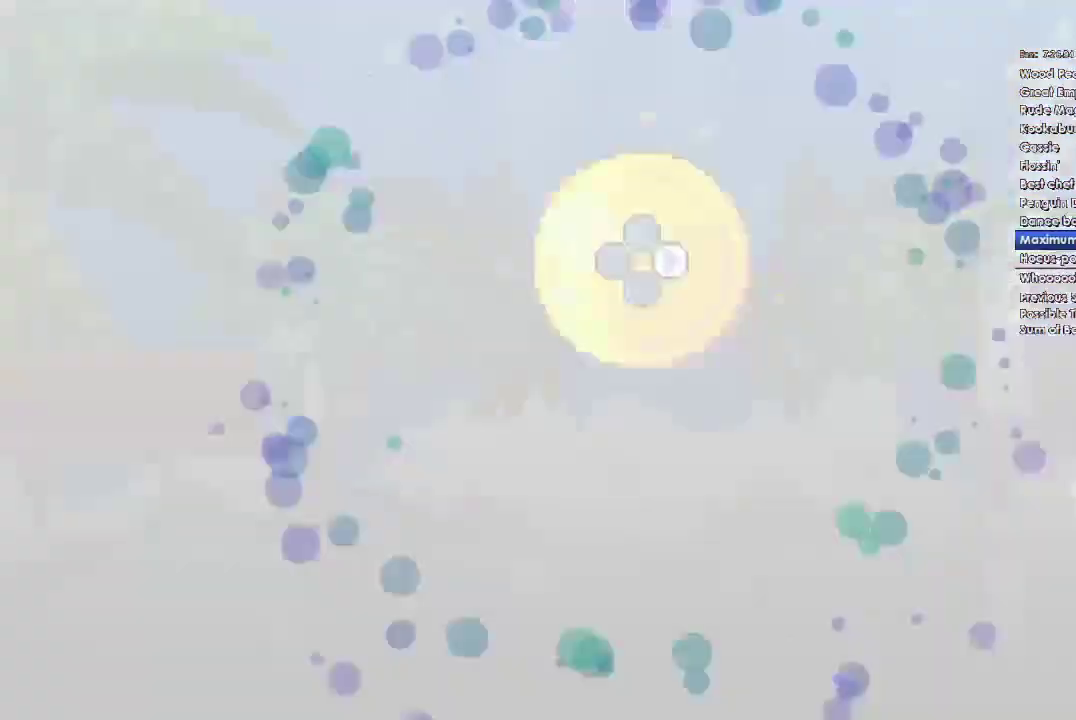
{"buttons": ["A", "X", "DPAD_DOWN", "DPAD_RIGHT"], "left_stick": "left", "right_stick": "center", "events": [[33, "B", "up"], [33, "X", "down"], [67, "DPAD_DOWN", "down"], [67, "DPAD_LEFT", "up"], [67, "DPAD_RIGHT", "down"], [167, "A", "up"], [167, "B", "down"], [167, "DPAD_DOWN", "up"], [167, "DPAD_RIGHT", "up"], [200, "DPAD_LEFT", "down"], [200, "X", "up"], [233, "A", "down"], [233, "B", "up"], [233, "X", "down"], [233, "Y", "down"], [267, "DPAD_DOWN", "down"], [267, "DPAD_LEFT", "up"], [267, "DPAD_RIGHT", "down"], [267, "Y", "up"], [367, "A", "up"], [367, "DPAD_DOWN", "up"], [367, "DPAD_RIGHT", "up"], [400, "B", "down"], [400, "DPAD_LEFT", "down"], [400, "Y", "down"], [433, "A", "down"], [467, "B", "up"], [467, "DPAD_LEFT", "up"], [500, "DPAD_DOWN", "down"], [500, "DPAD_RIGHT", "down"], [500, "Y", "up"]]}
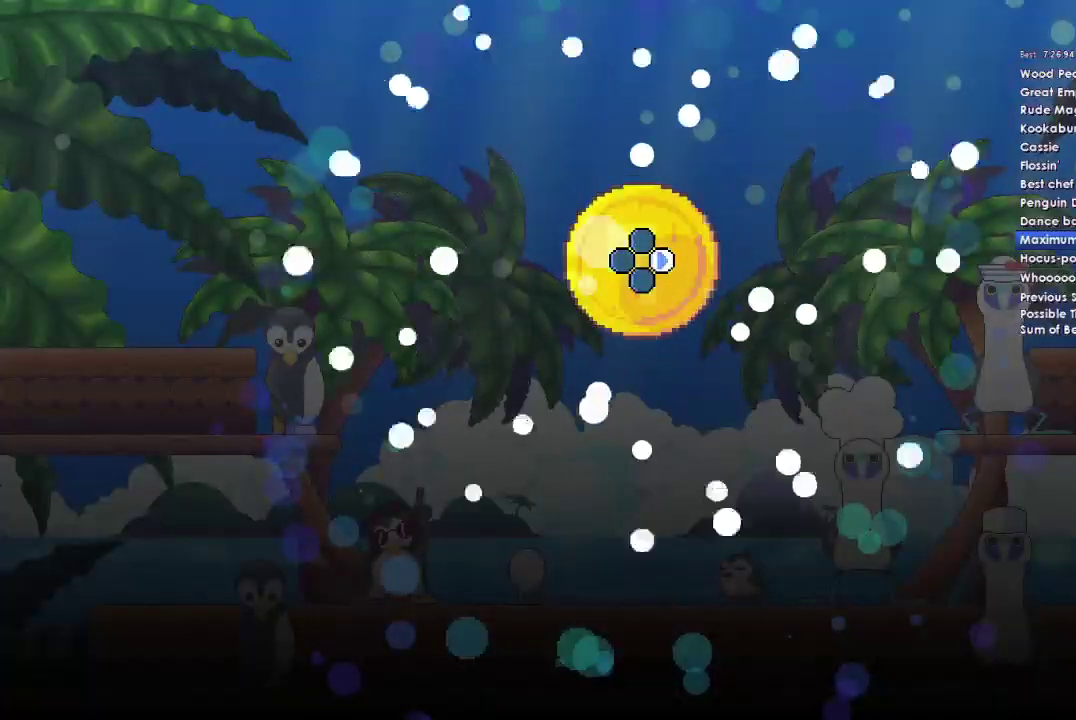
{"buttons": [], "left_stick": "left", "right_stick": "center"}
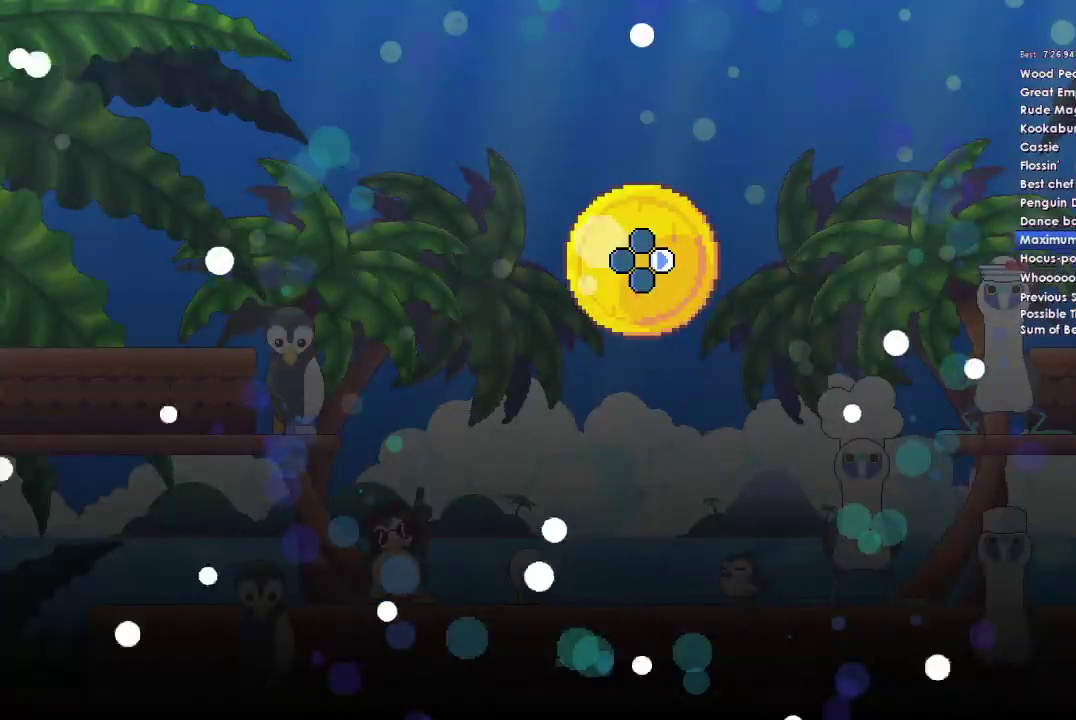
{"buttons": ["B"], "left_stick": "left", "right_stick": "center", "events": [[33, "B", "down"], [33, "DPAD_LEFT", "down"], [100, "Y", "down"], [133, "A", "down"], [133, "B", "up"], [133, "DPAD_LEFT", "up"], [133, "X", "down"], [167, "DPAD_RIGHT", "down"], [167, "Y", "up"], [233, "A", "up"], [267, "B", "down"], [267, "DPAD_LEFT", "down"], [267, "DPAD_RIGHT", "up"], [267, "X", "up"], [333, "A", "down"], [367, "B", "up"], [367, "X", "down"], [400, "DPAD_LEFT", "up"], [467, "A", "up"], [467, "X", "up"], [500, "B", "down"]]}
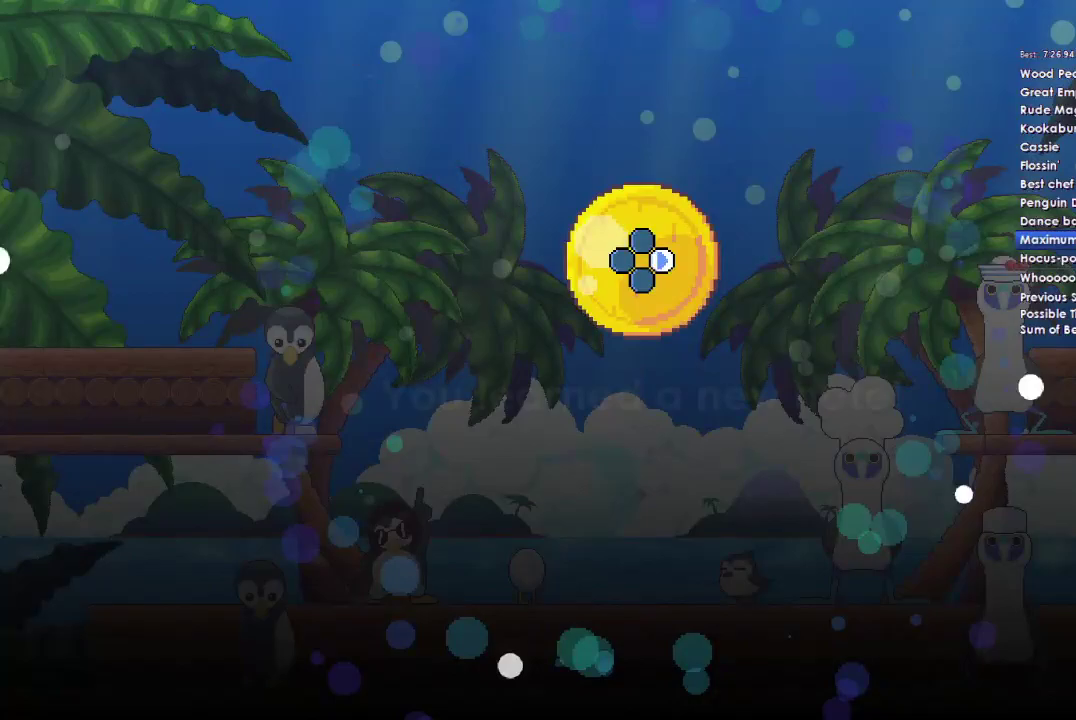
{"buttons": ["B"], "left_stick": "left", "right_stick": "center", "events": [[100, "A", "down"], [100, "B", "up"], [100, "X", "down"], [200, "A", "up"], [200, "DPAD_LEFT", "down"], [233, "B", "down"], [233, "X", "up"], [267, "Y", "down"], [300, "B", "up"], [300, "X", "down"], [333, "A", "down"], [333, "Y", "up"], [367, "DPAD_LEFT", "up"], [467, "A", "up"], [467, "X", "up"], [500, "B", "down"]]}